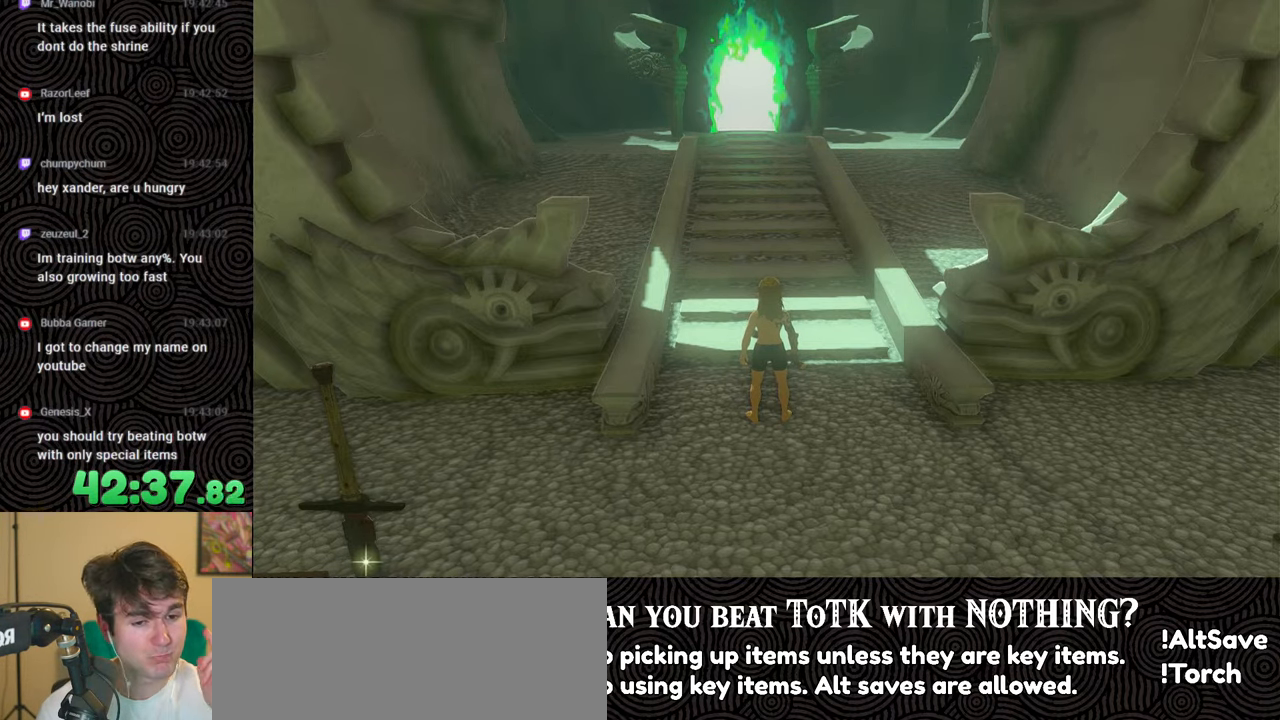
Gameplay with a controller (Nintendo layout); each line is a JSON object with the inputs held at the frame after it. "events" lists button and stick changes between this image and that frame as [ms after this image, input, new state], when the widget could be followed in between. Not read: L3 R3.
{"buttons": [], "left_stick": "up", "right_stick": "center", "events": [[167, "left_stick", "up"]]}
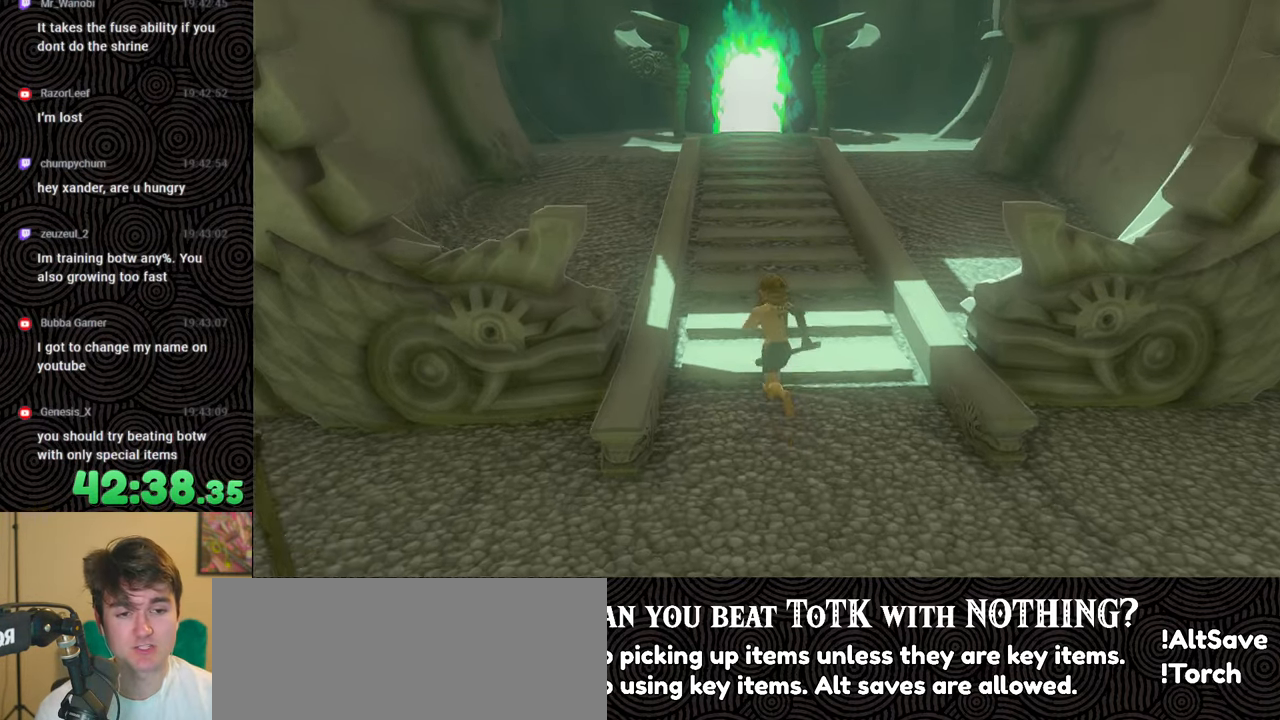
{"buttons": [], "left_stick": "up", "right_stick": "center", "events": []}
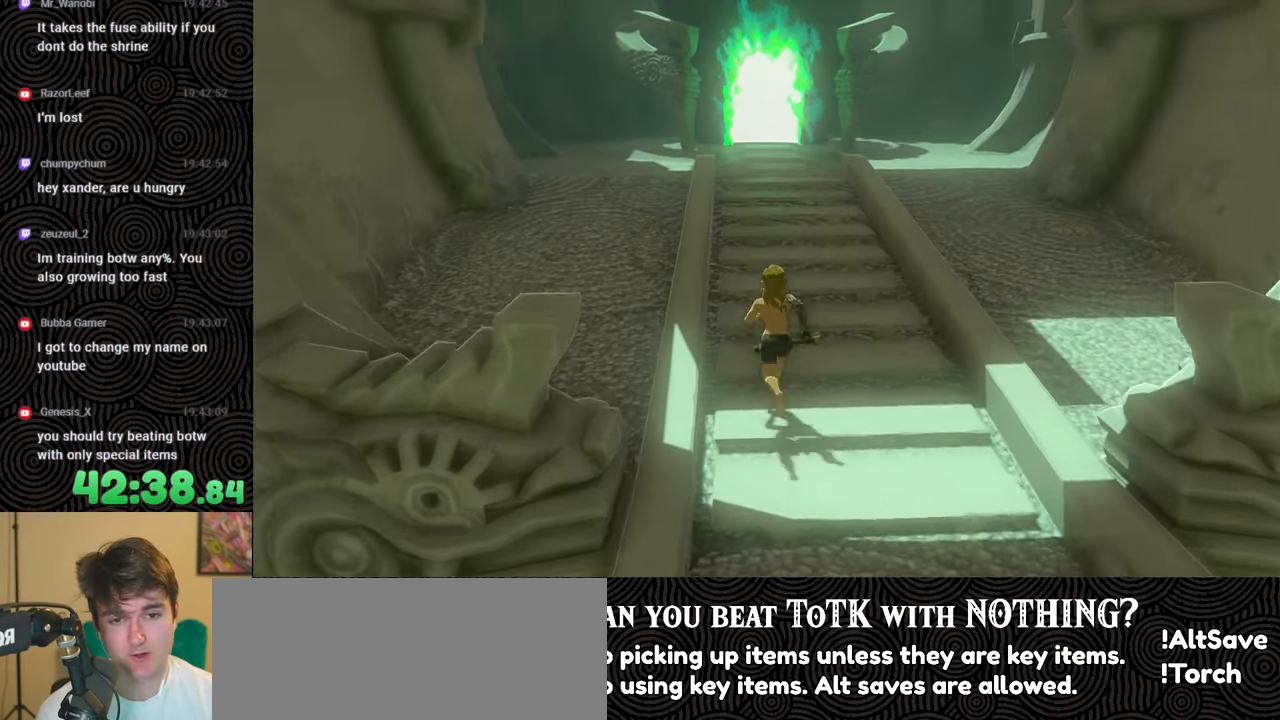
{"buttons": ["B"], "left_stick": "up", "right_stick": "center", "events": [[167, "B", "down"]]}
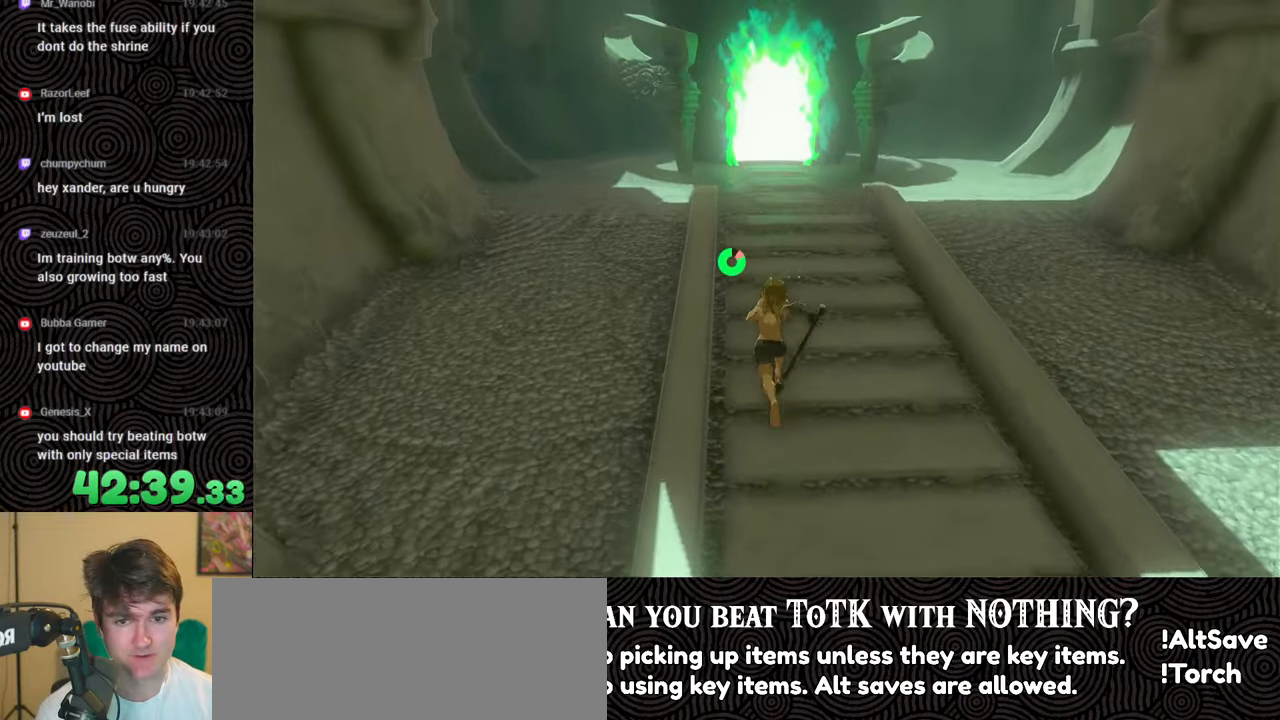
{"buttons": ["B"], "left_stick": "up", "right_stick": "center", "events": []}
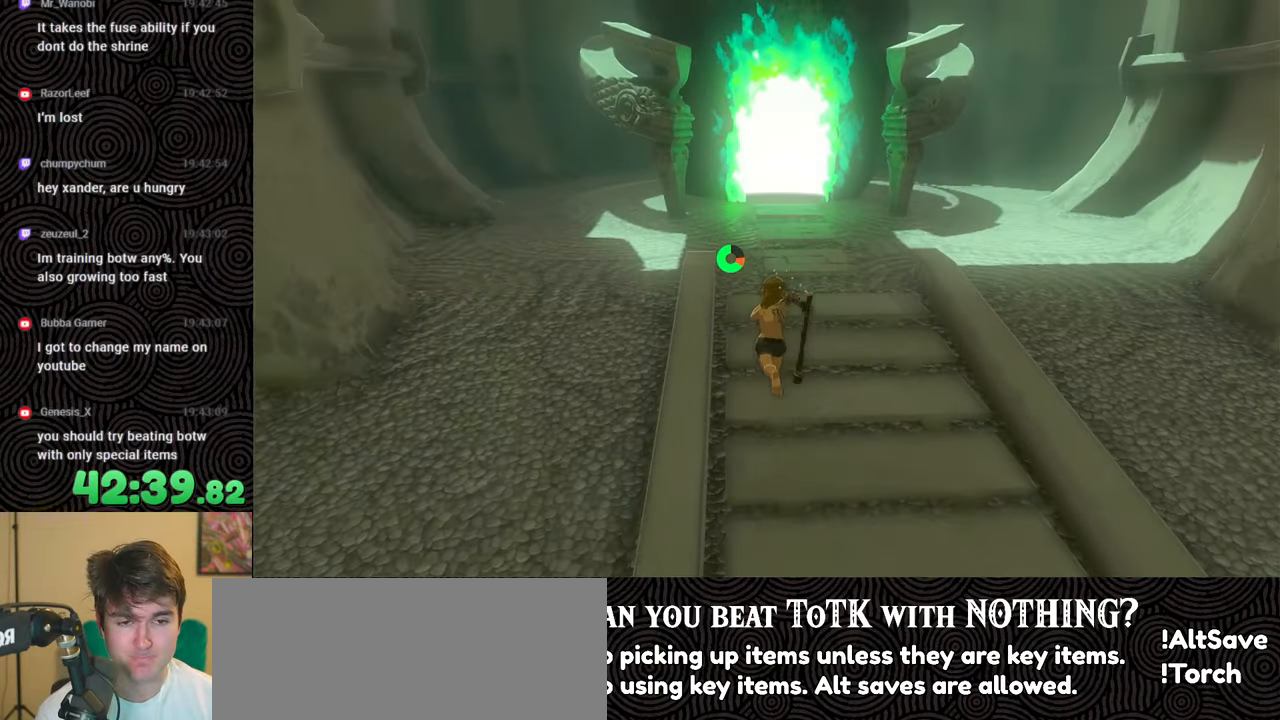
{"buttons": ["B"], "left_stick": "up", "right_stick": "center", "events": []}
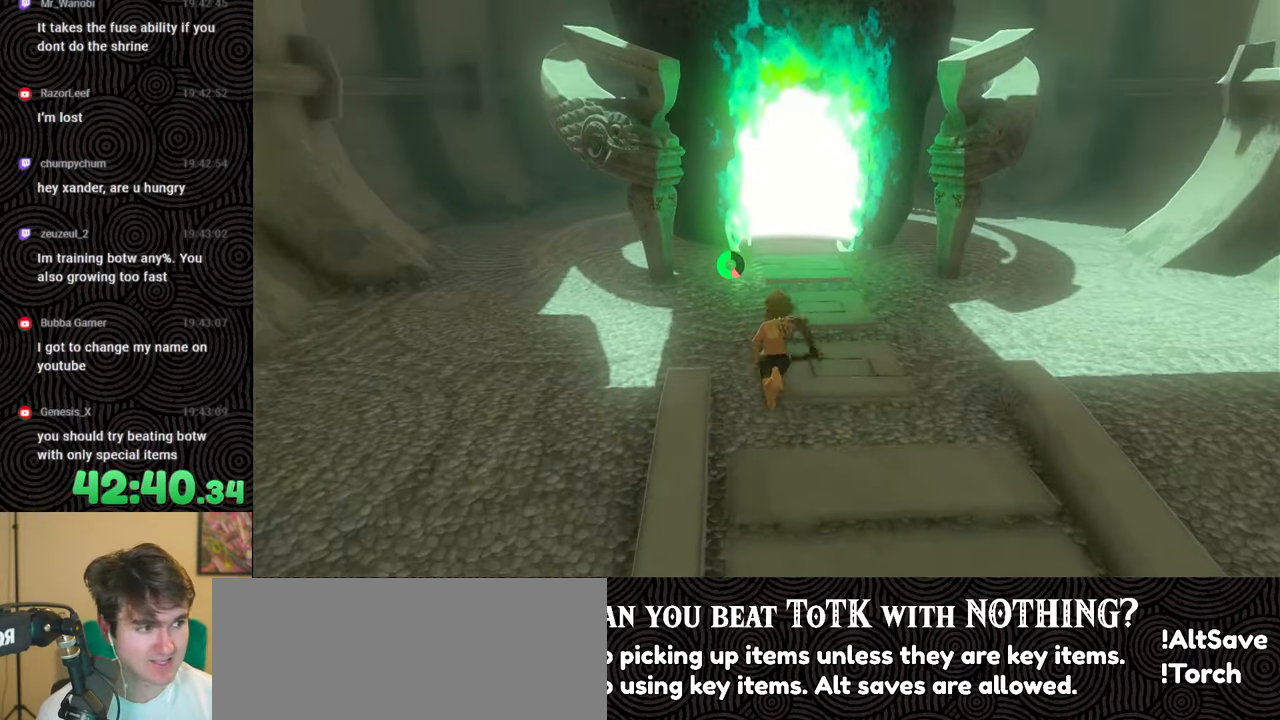
{"buttons": ["B"], "left_stick": "up", "right_stick": "center", "events": []}
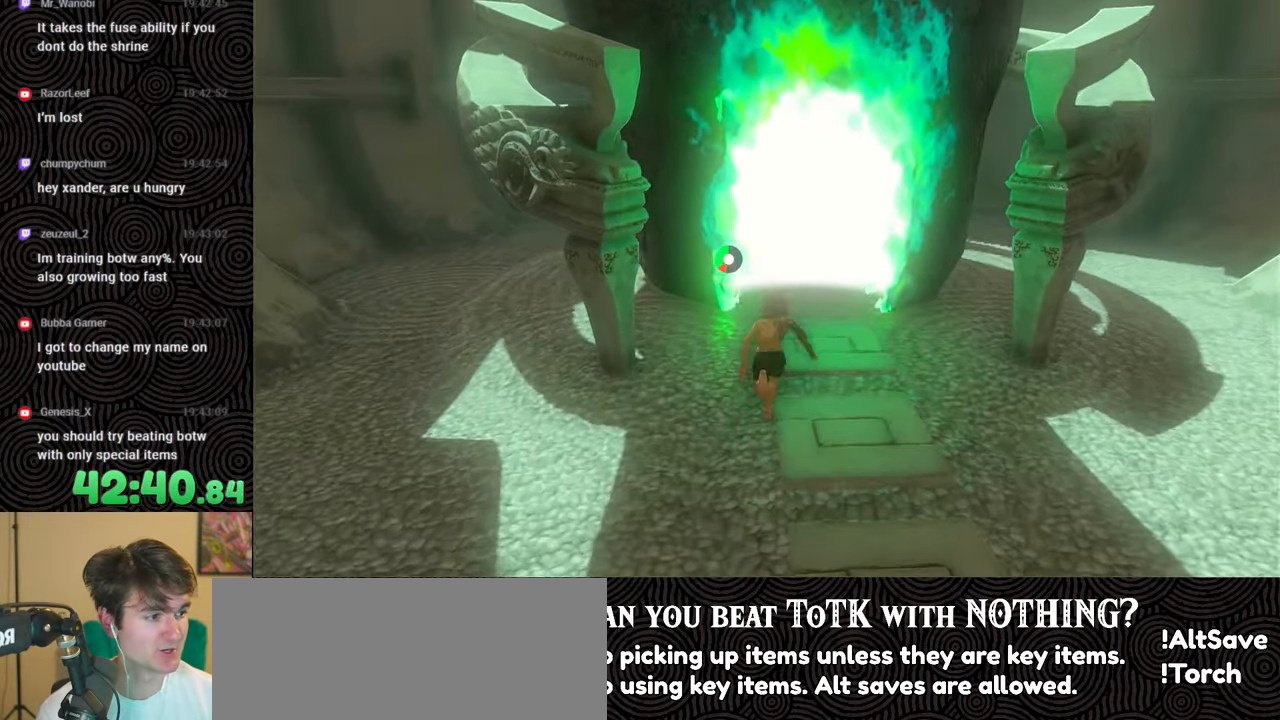
{"buttons": [], "left_stick": "up", "right_stick": "center", "events": [[133, "B", "up"]]}
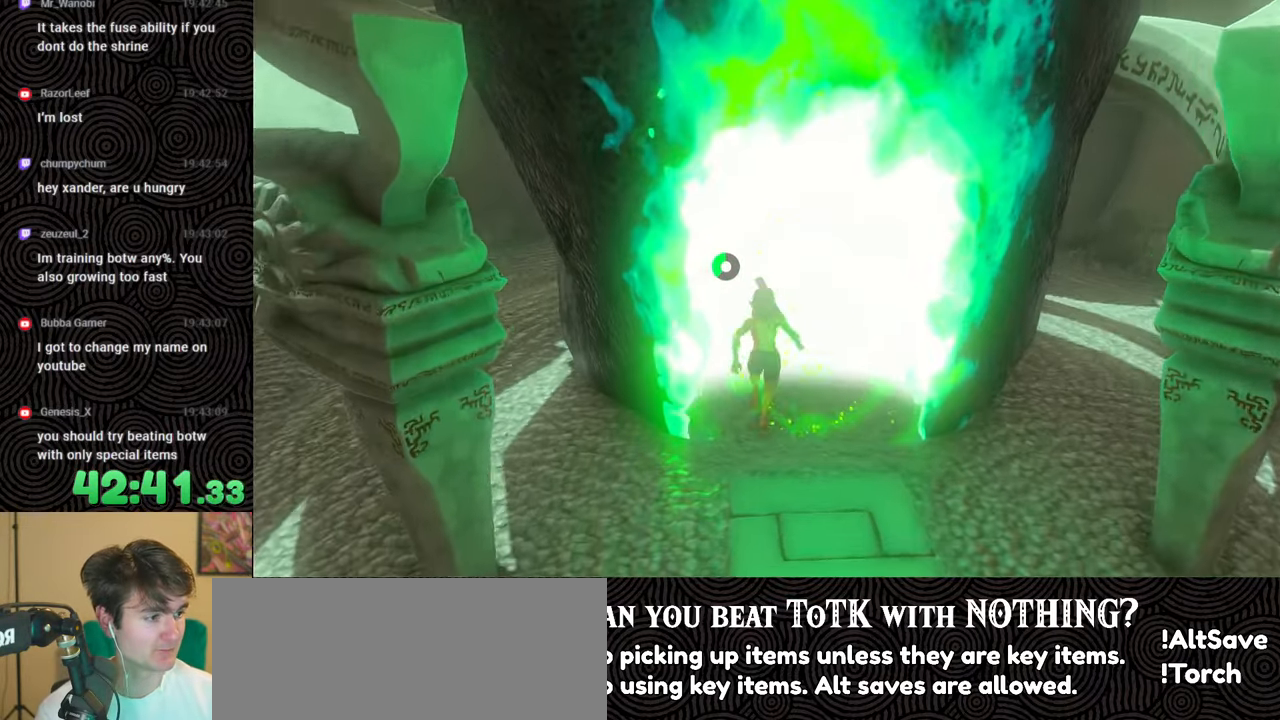
{"buttons": [], "left_stick": "up", "right_stick": "center", "events": []}
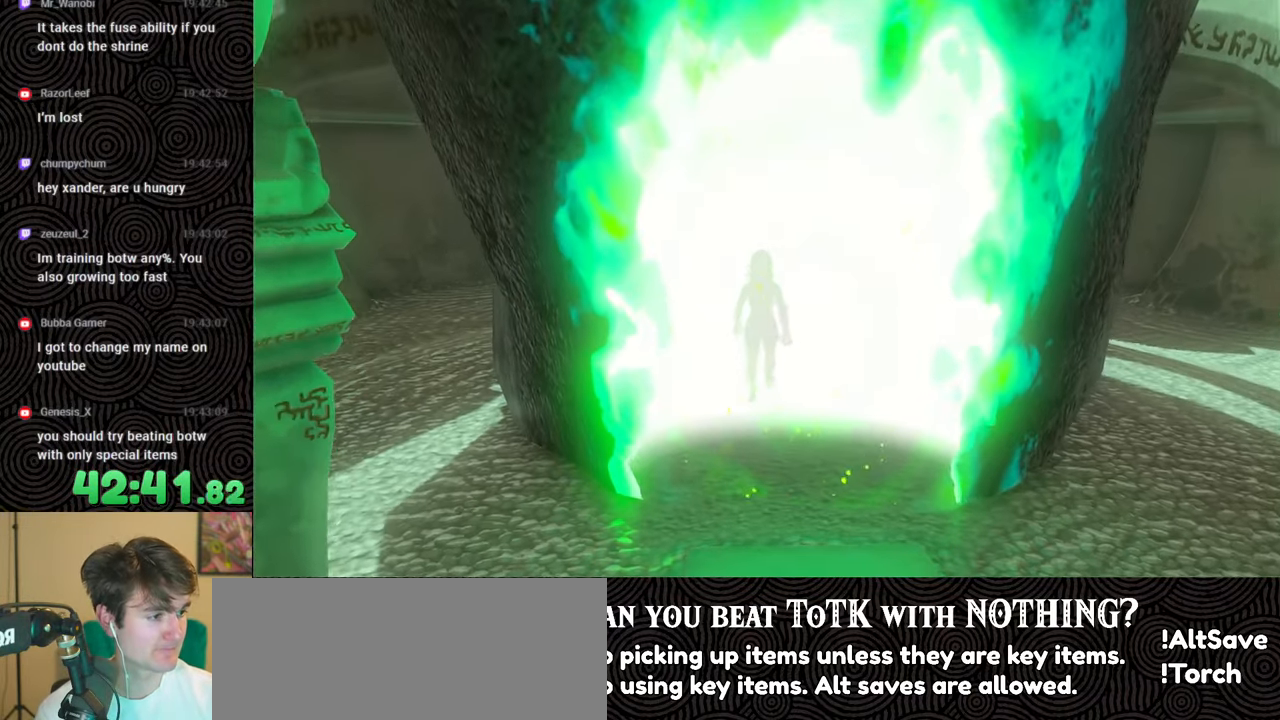
{"buttons": [], "left_stick": "center", "right_stick": "center", "events": [[233, "left_stick", "center"]]}
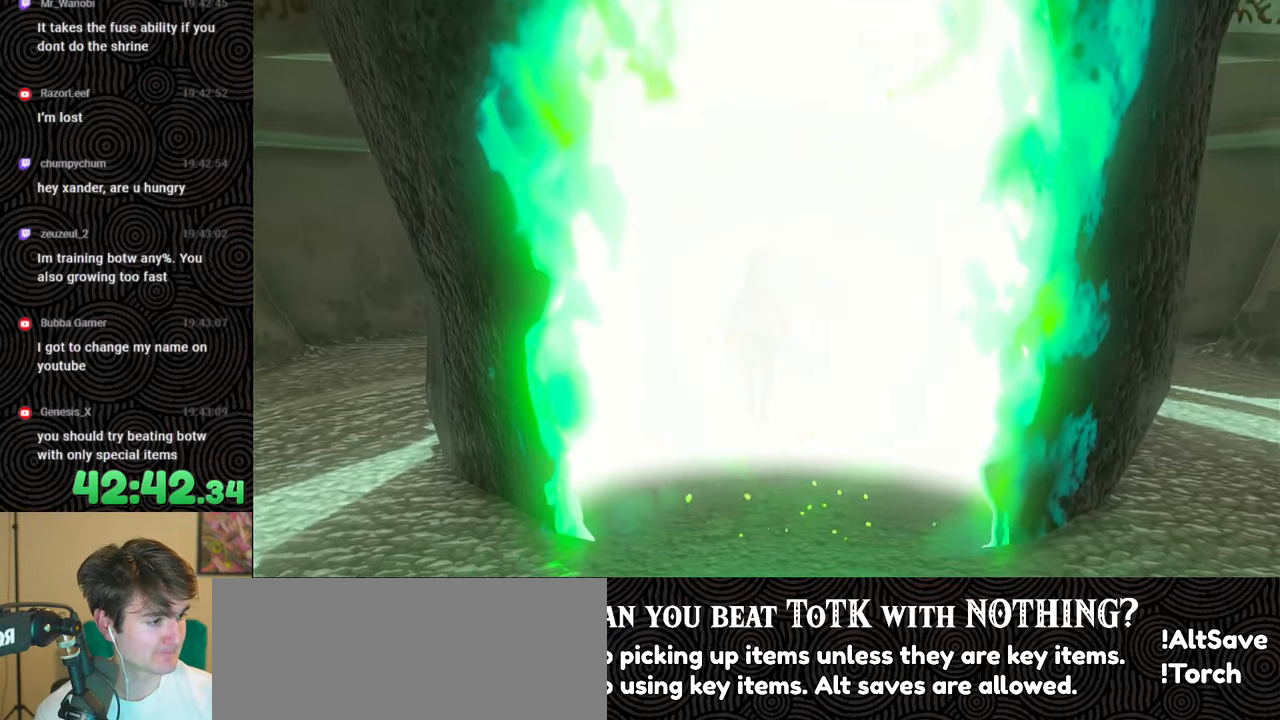
{"buttons": [], "left_stick": "up", "right_stick": "center", "events": [[383, "left_stick", "up"]]}
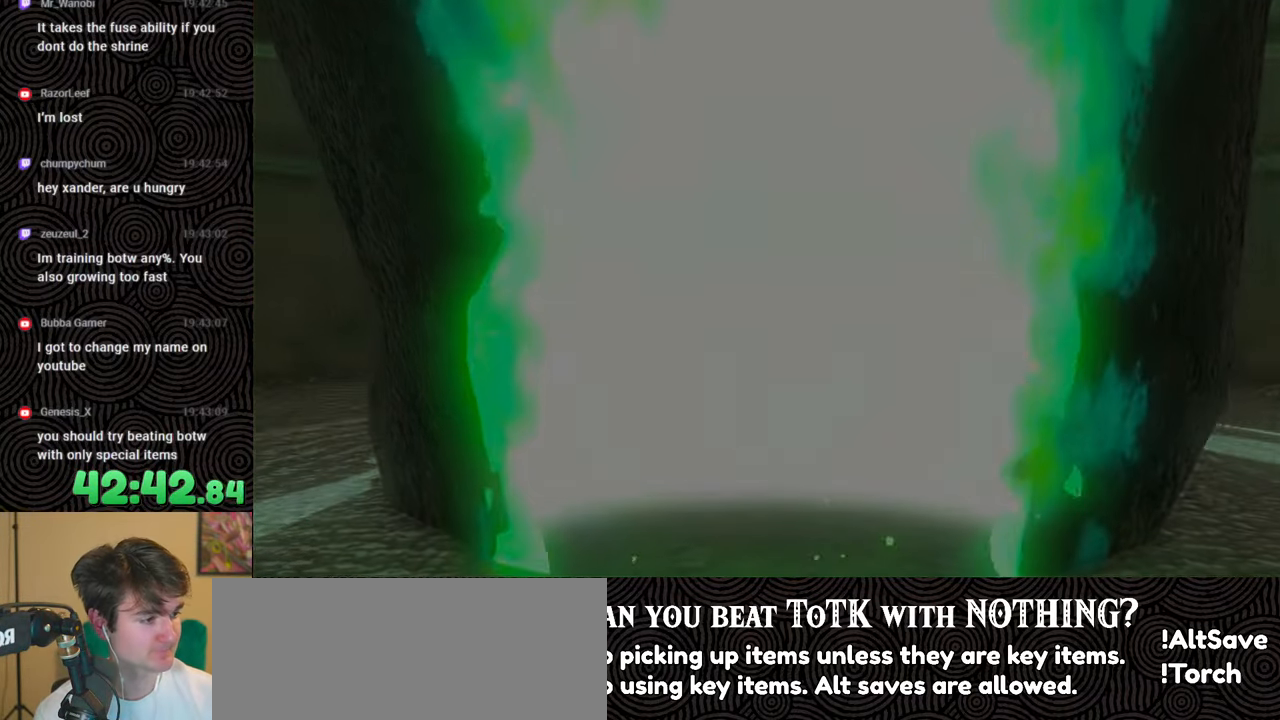
{"buttons": [], "left_stick": "up", "right_stick": "center", "events": []}
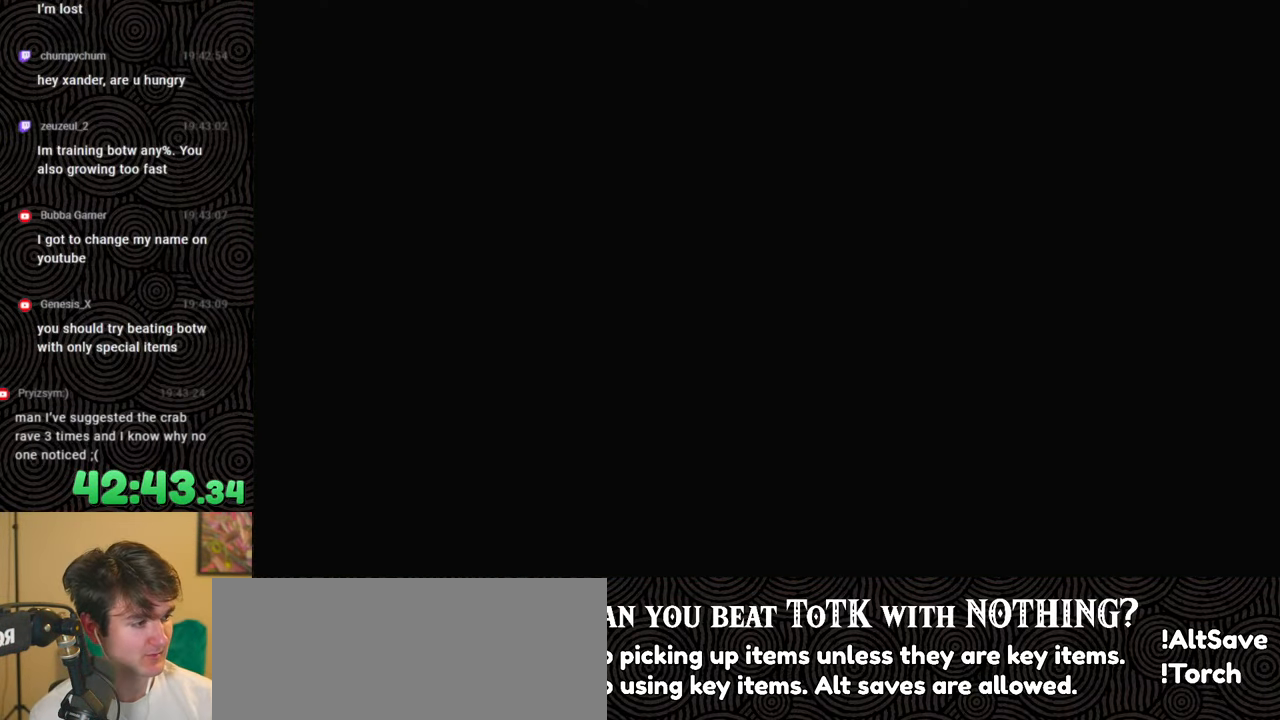
{"buttons": ["START"], "left_stick": "up", "right_stick": "center", "events": [[83, "X", "down"], [300, "X", "up"], [483, "START", "down"]]}
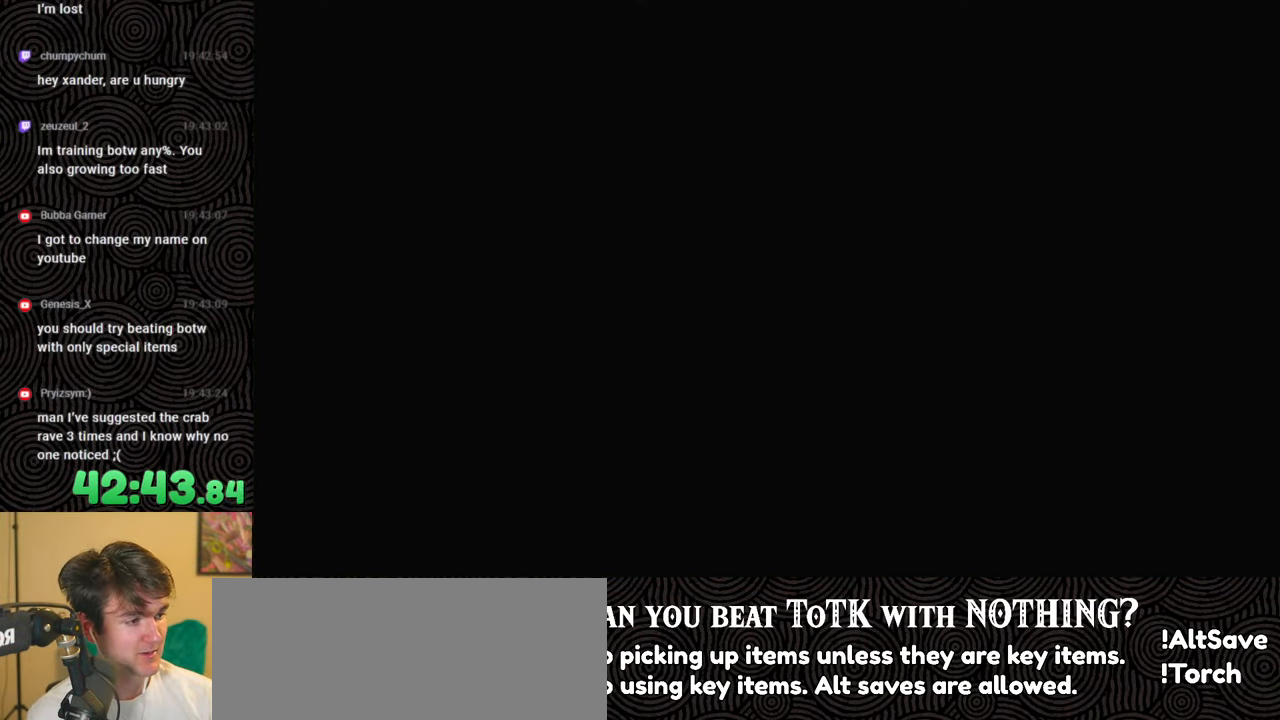
{"buttons": ["X"], "left_stick": "up", "right_stick": "center", "events": [[150, "START", "up"], [350, "X", "down"]]}
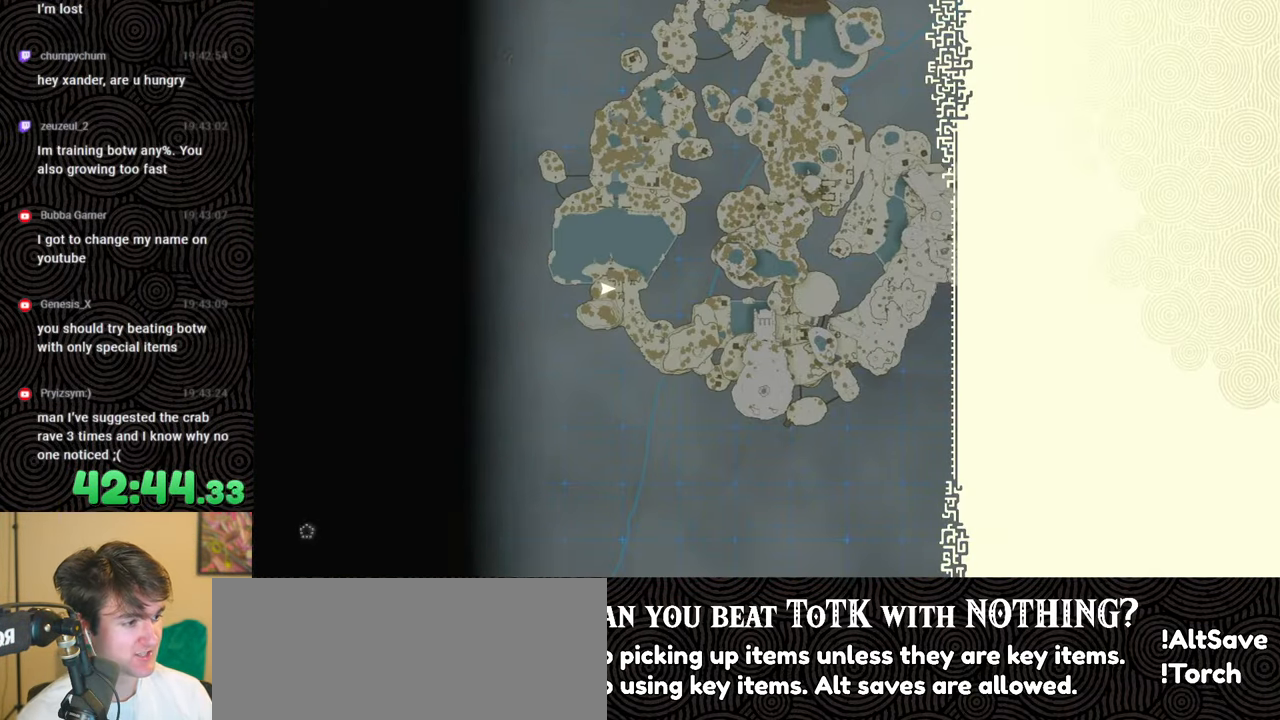
{"buttons": [], "left_stick": "up", "right_stick": "center", "events": [[17, "X", "up"], [167, "START", "down"], [333, "START", "up"]]}
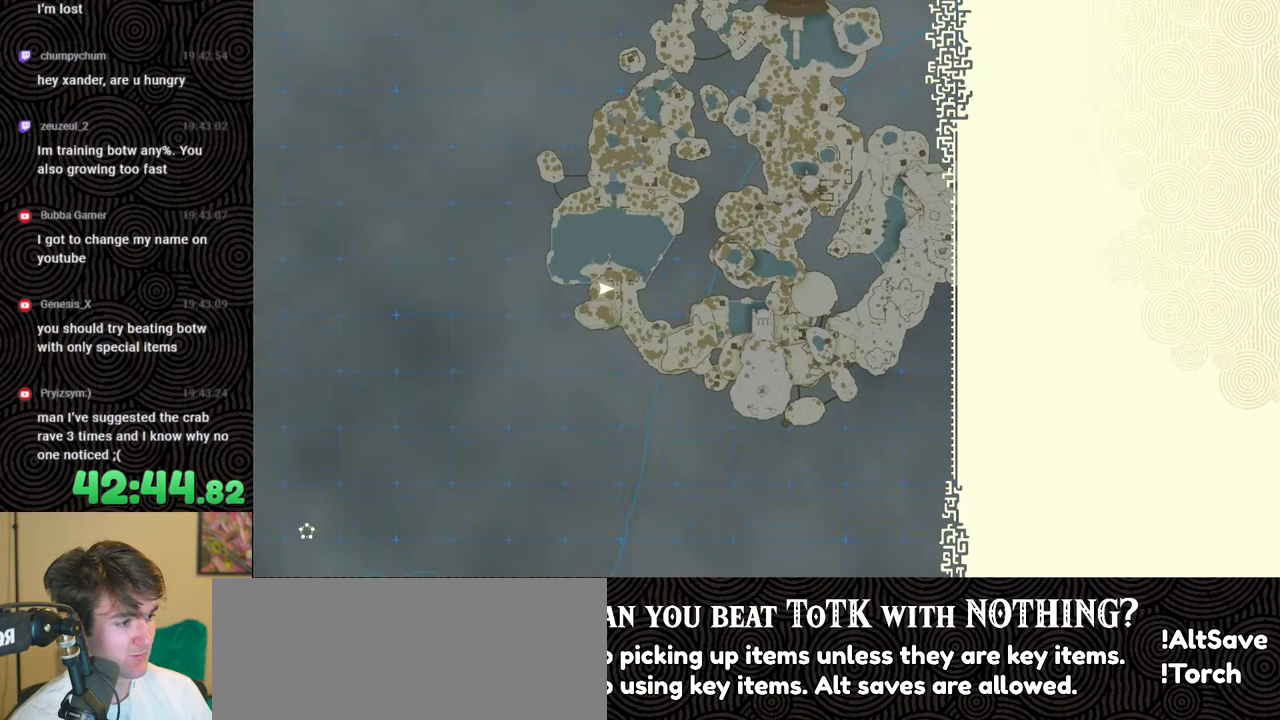
{"buttons": [], "left_stick": "up", "right_stick": "center", "events": []}
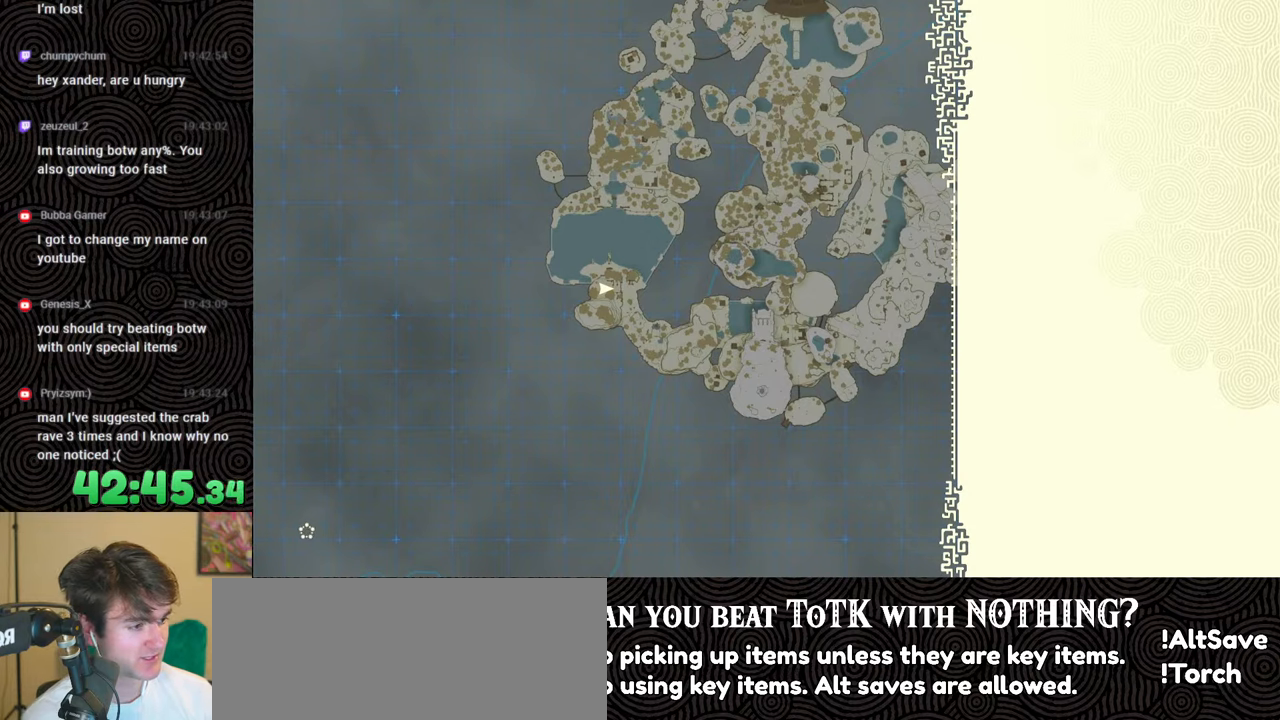
{"buttons": [], "left_stick": "up", "right_stick": "center", "events": [[17, "X", "down"], [167, "X", "up"], [267, "START", "down"], [450, "START", "up"]]}
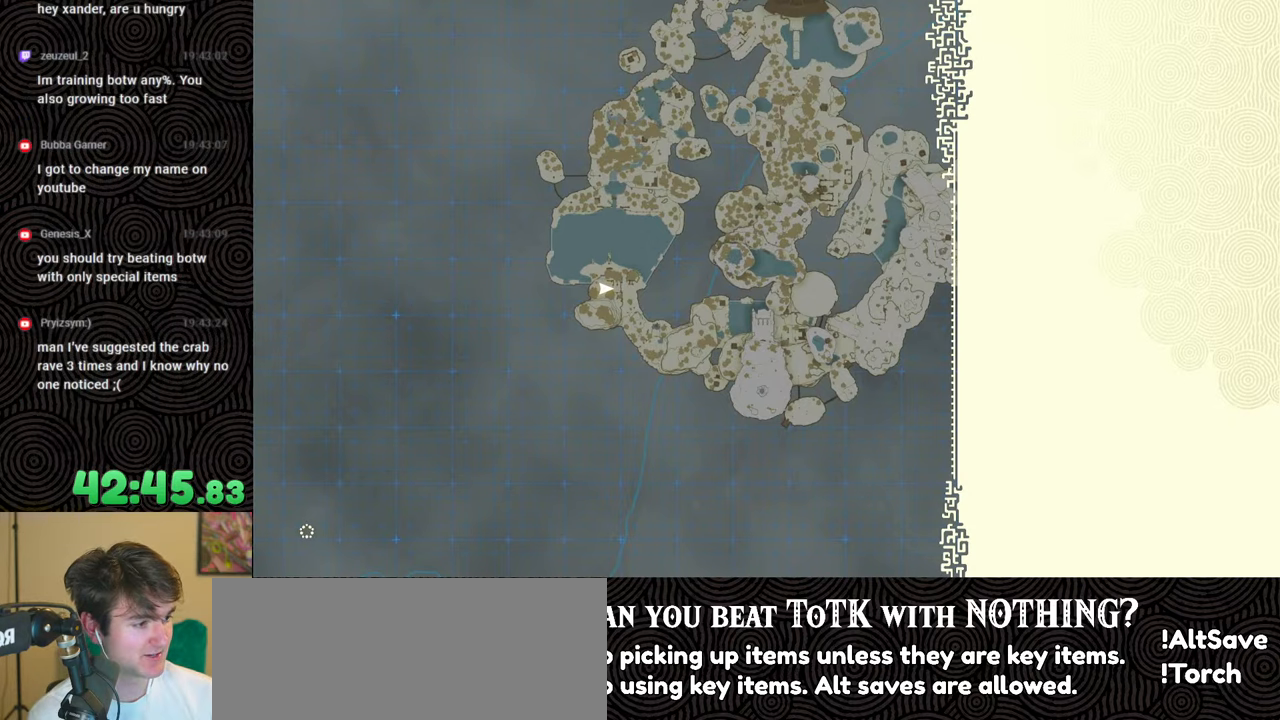
{"buttons": [], "left_stick": "up", "right_stick": "center", "events": [[100, "X", "down"], [250, "X", "up"]]}
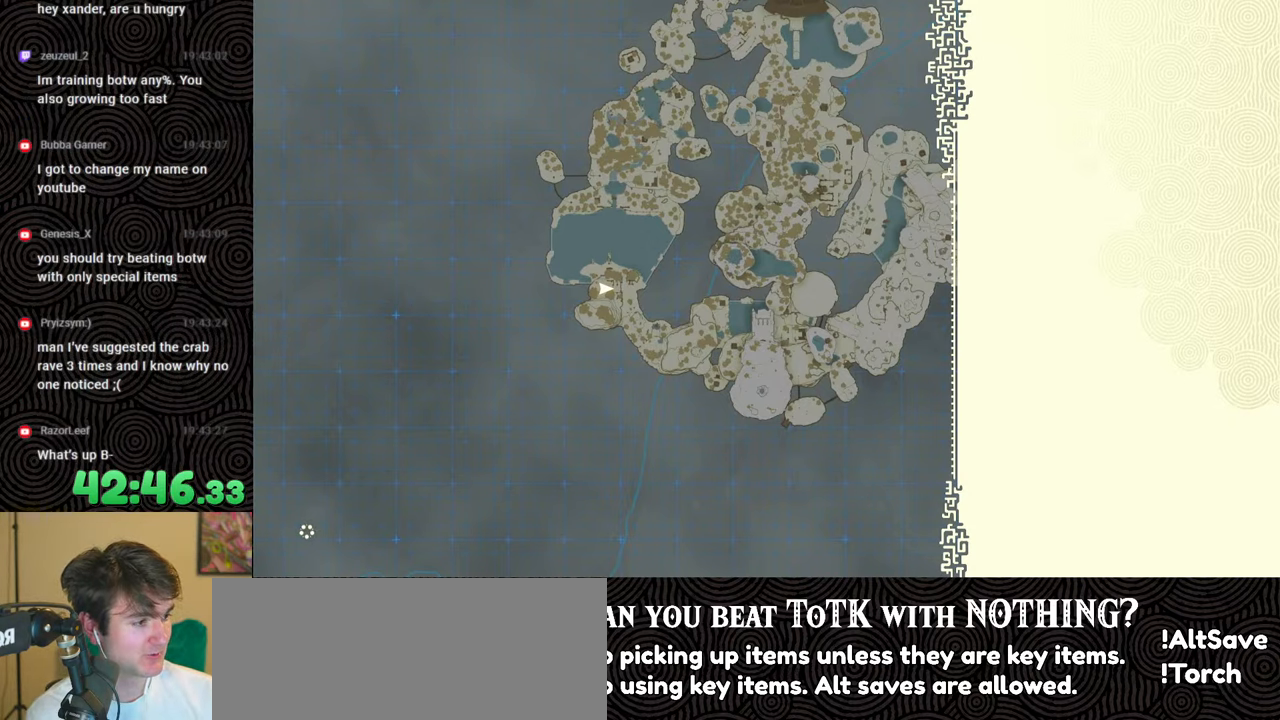
{"buttons": [], "left_stick": "center", "right_stick": "center", "events": [[150, "left_stick", "center"]]}